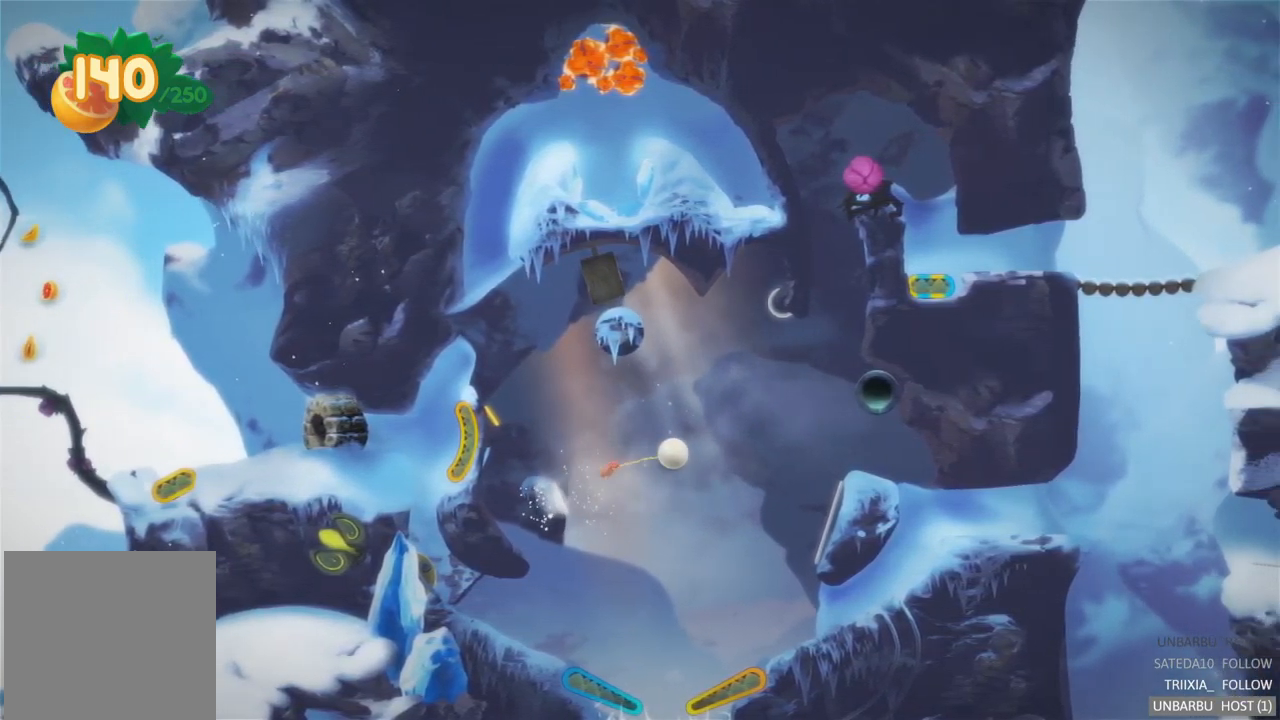
Gameplay with a controller (Xbox layout); each line is a JSON object with the inputs held at the frame after it. "events" lists button and stick changes between this image and that frame as [ms after this image, input, new state], when the widget could be followed in between. Not read: L3 R3.
{"buttons": [], "left_stick": "center", "right_stick": "center", "events": []}
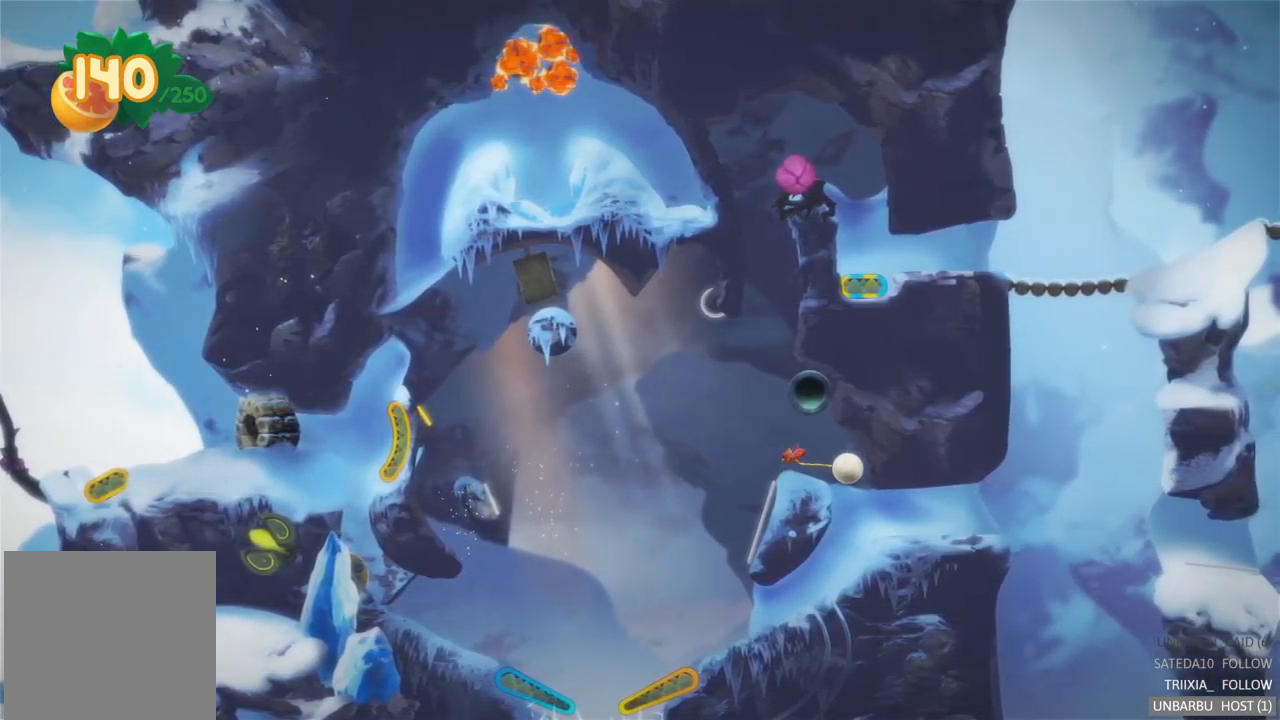
{"buttons": [], "left_stick": "center", "right_stick": "center", "events": []}
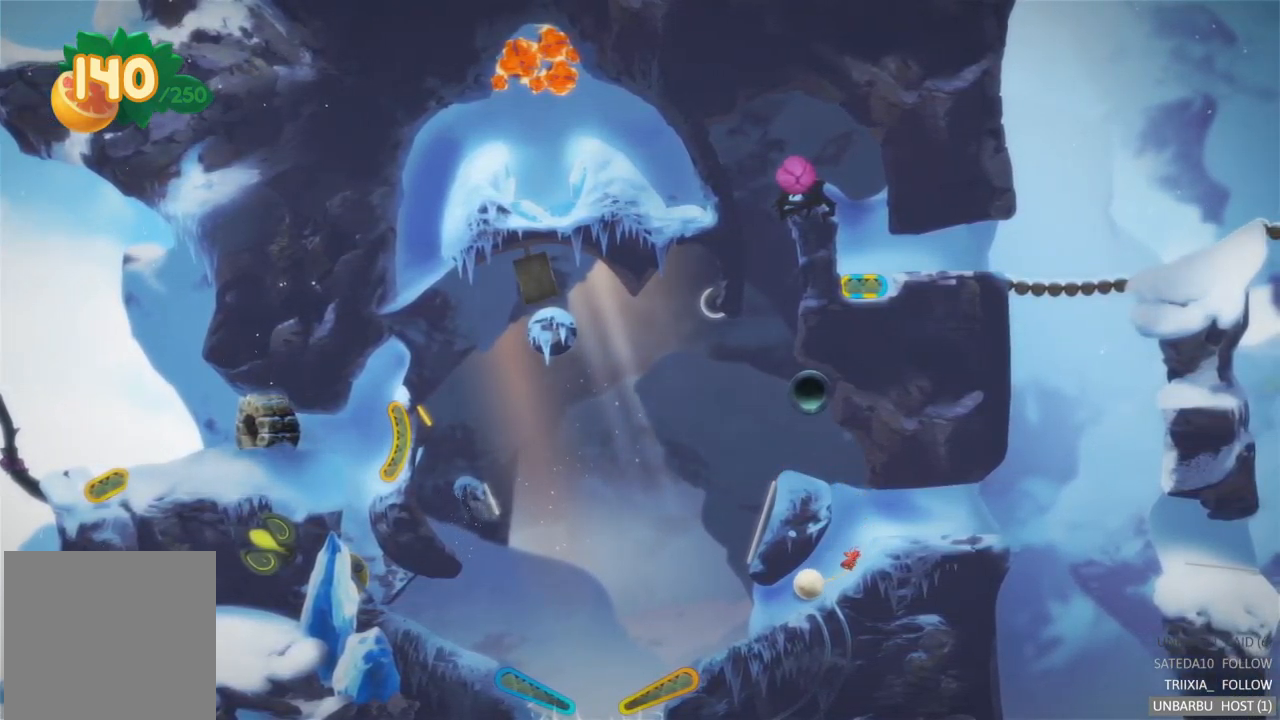
{"buttons": [], "left_stick": "center", "right_stick": "center", "events": []}
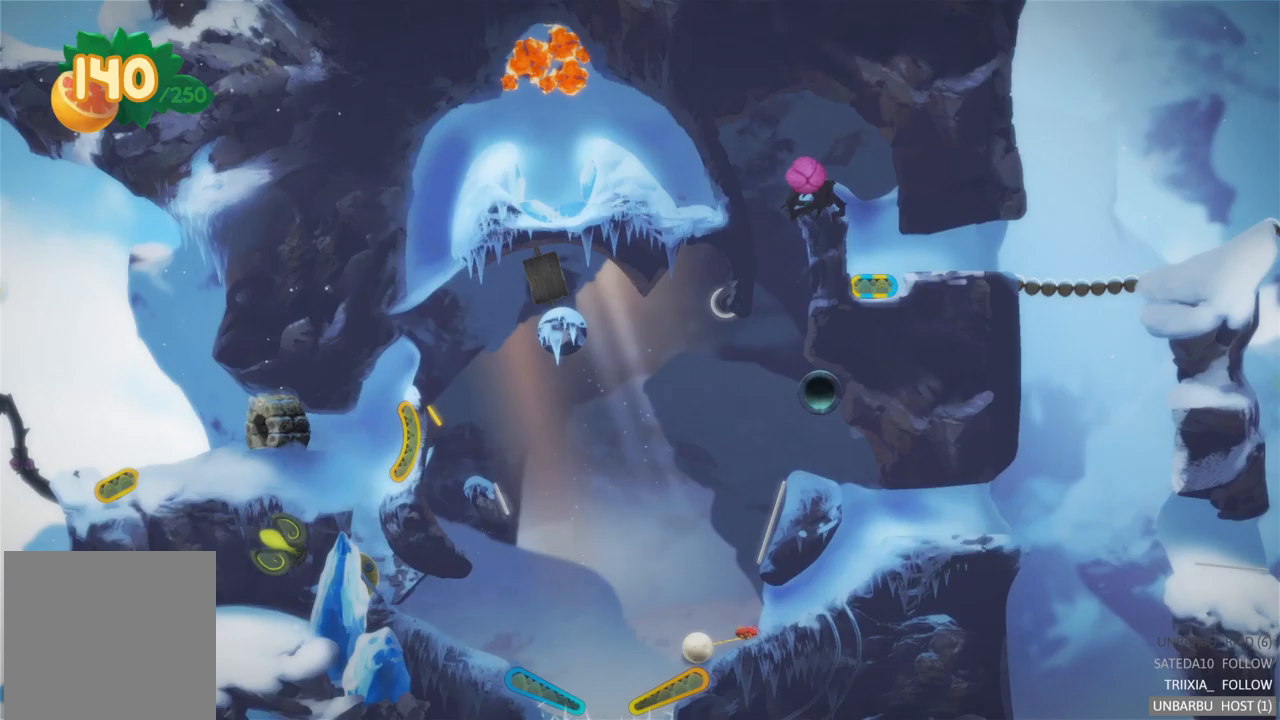
{"buttons": ["R2"], "left_stick": "center", "right_stick": "center", "events": [[267, "R2", "down"]]}
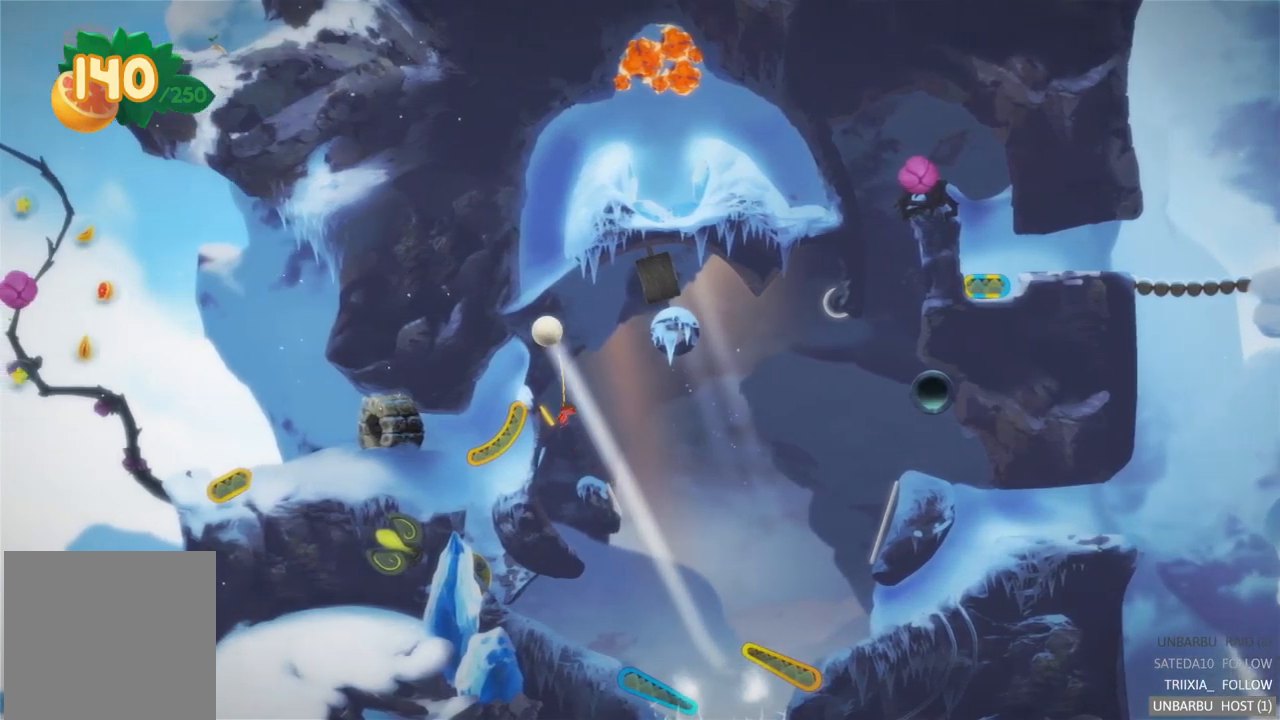
{"buttons": [], "left_stick": "center", "right_stick": "center", "events": [[250, "R2", "up"]]}
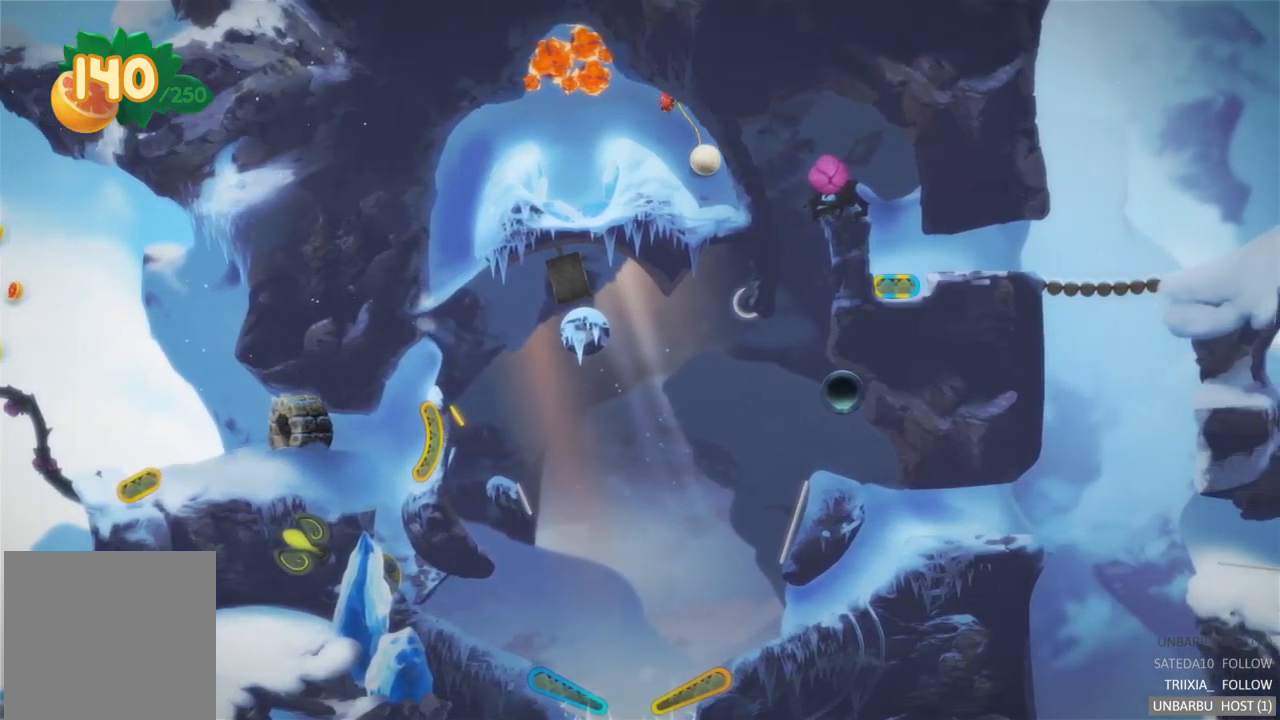
{"buttons": [], "left_stick": "center", "right_stick": "center", "events": []}
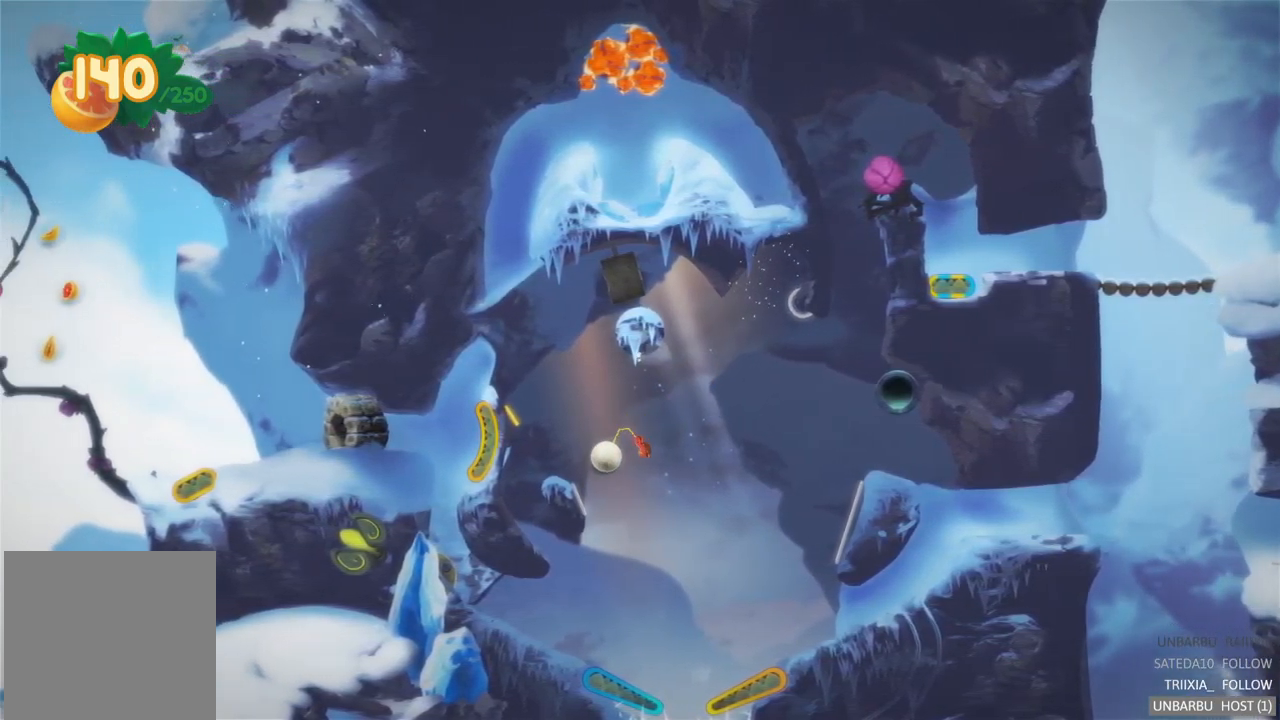
{"buttons": [], "left_stick": "center", "right_stick": "center", "events": []}
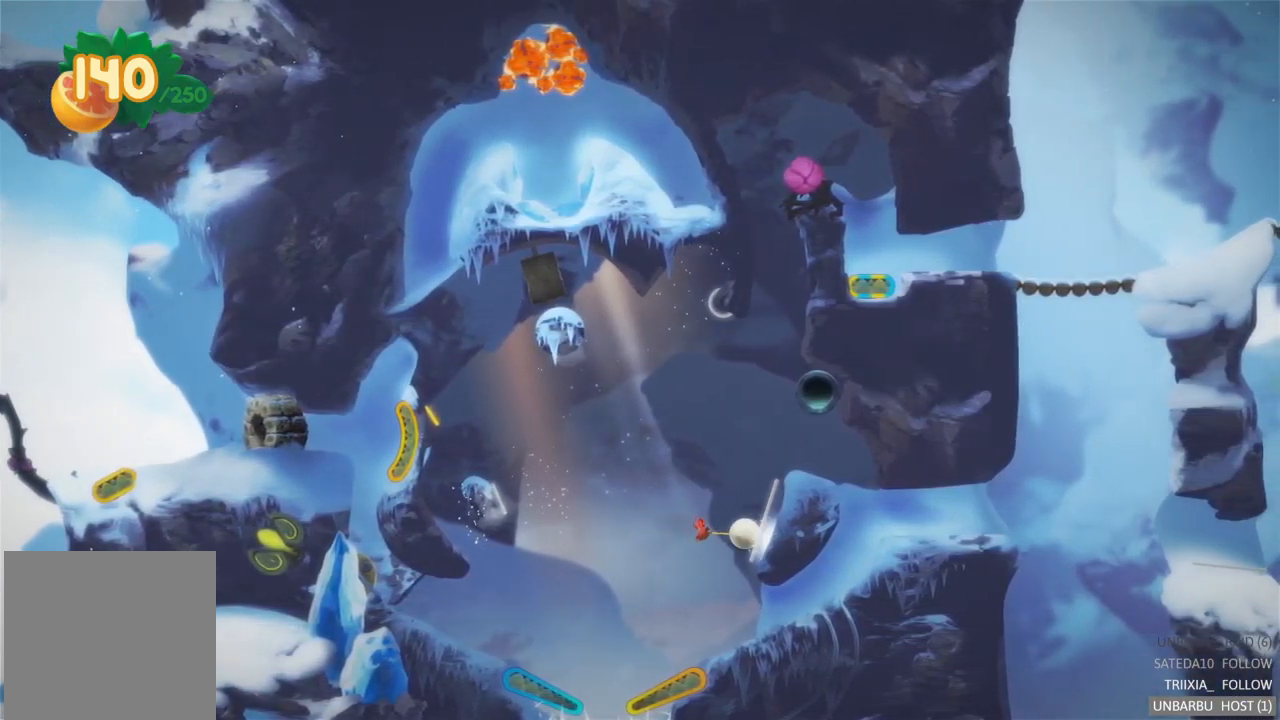
{"buttons": [], "left_stick": "center", "right_stick": "center", "events": []}
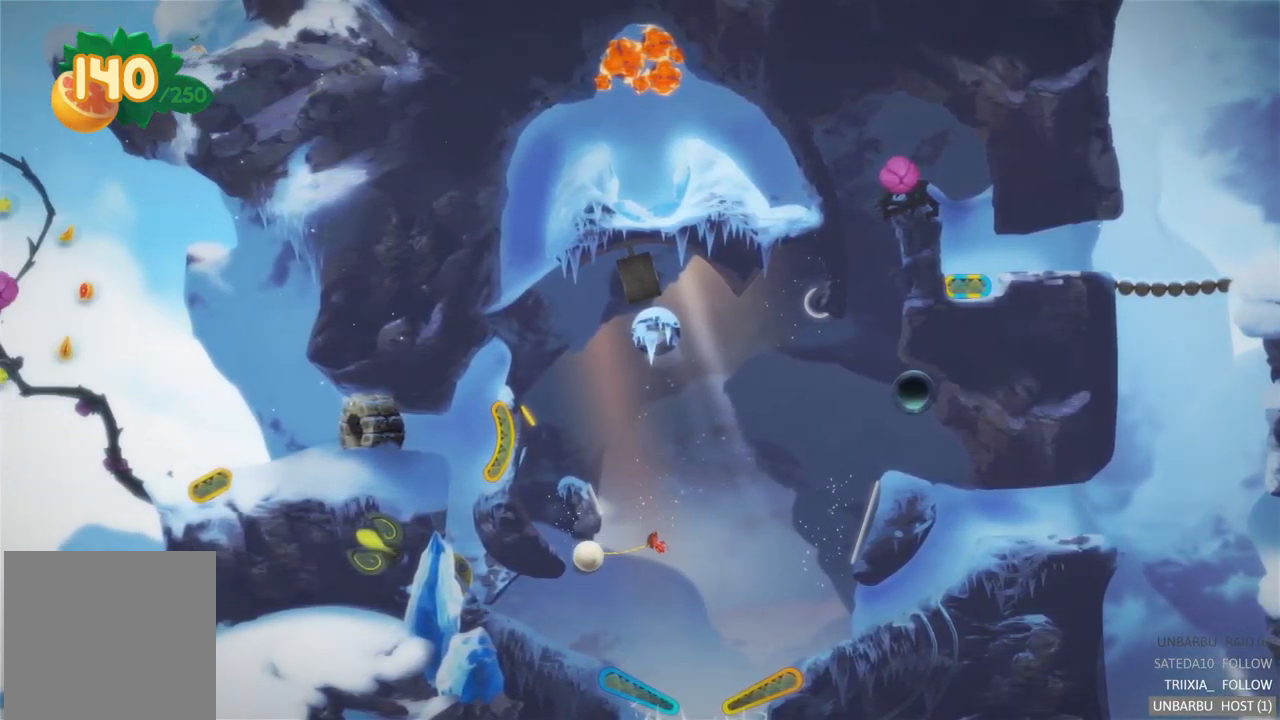
{"buttons": [], "left_stick": "center", "right_stick": "center", "events": []}
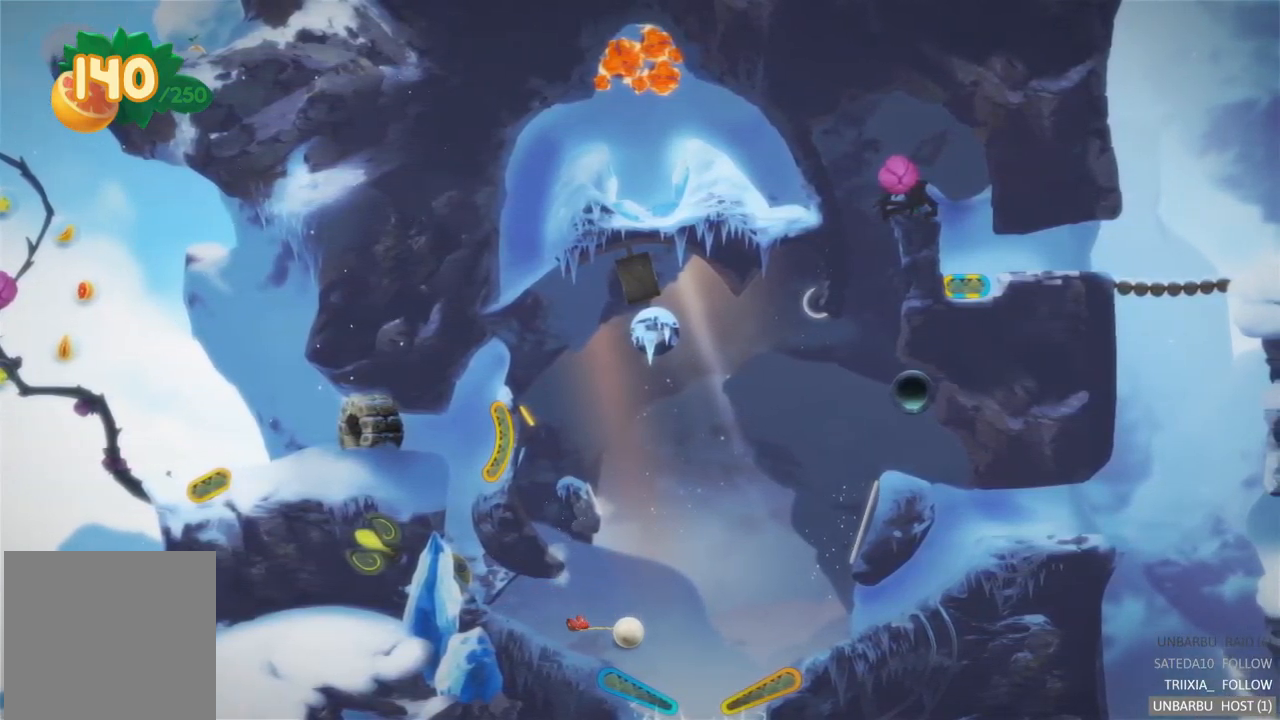
{"buttons": ["L2"], "left_stick": "center", "right_stick": "center", "events": [[300, "L2", "down"]]}
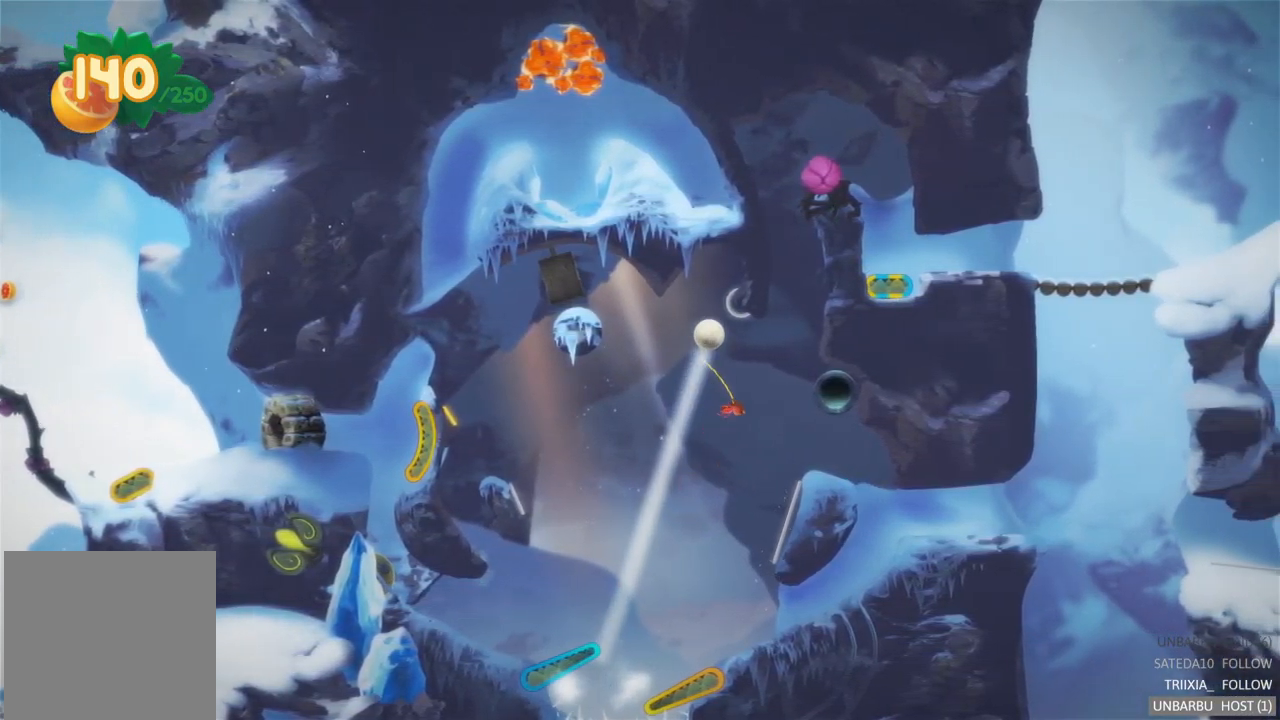
{"buttons": [], "left_stick": "center", "right_stick": "center", "events": [[167, "L2", "up"]]}
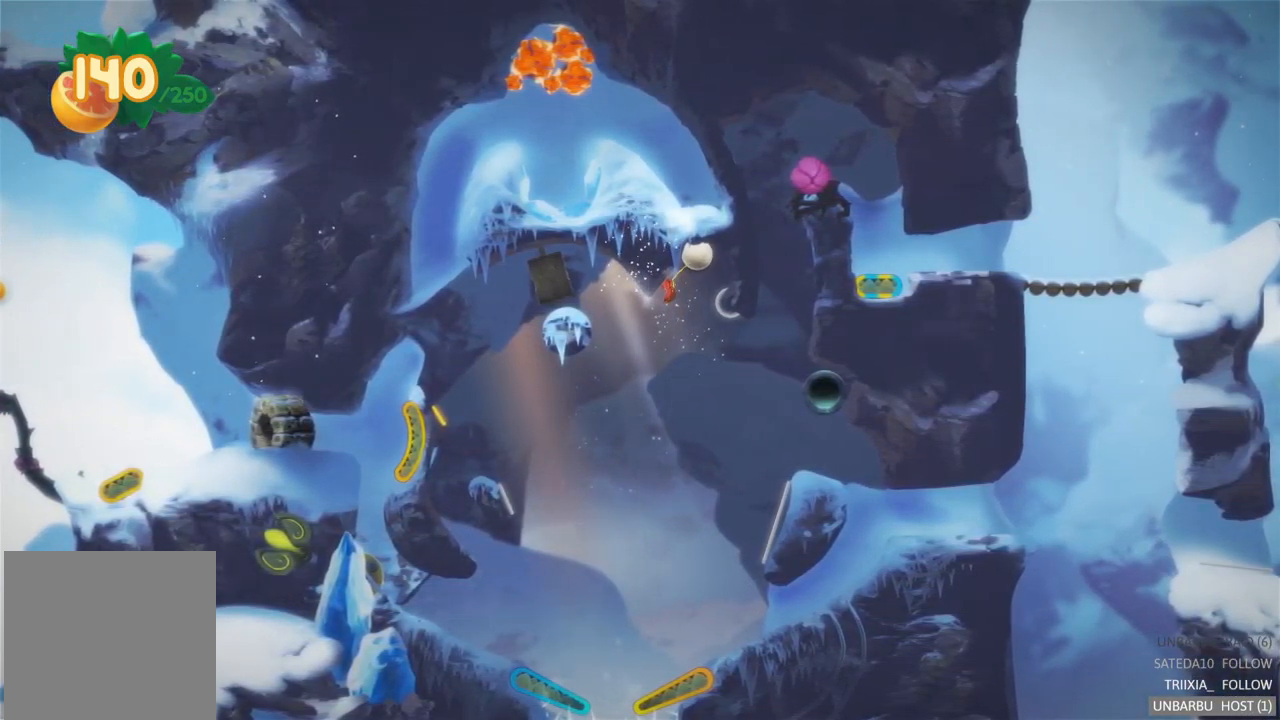
{"buttons": [], "left_stick": "center", "right_stick": "center", "events": []}
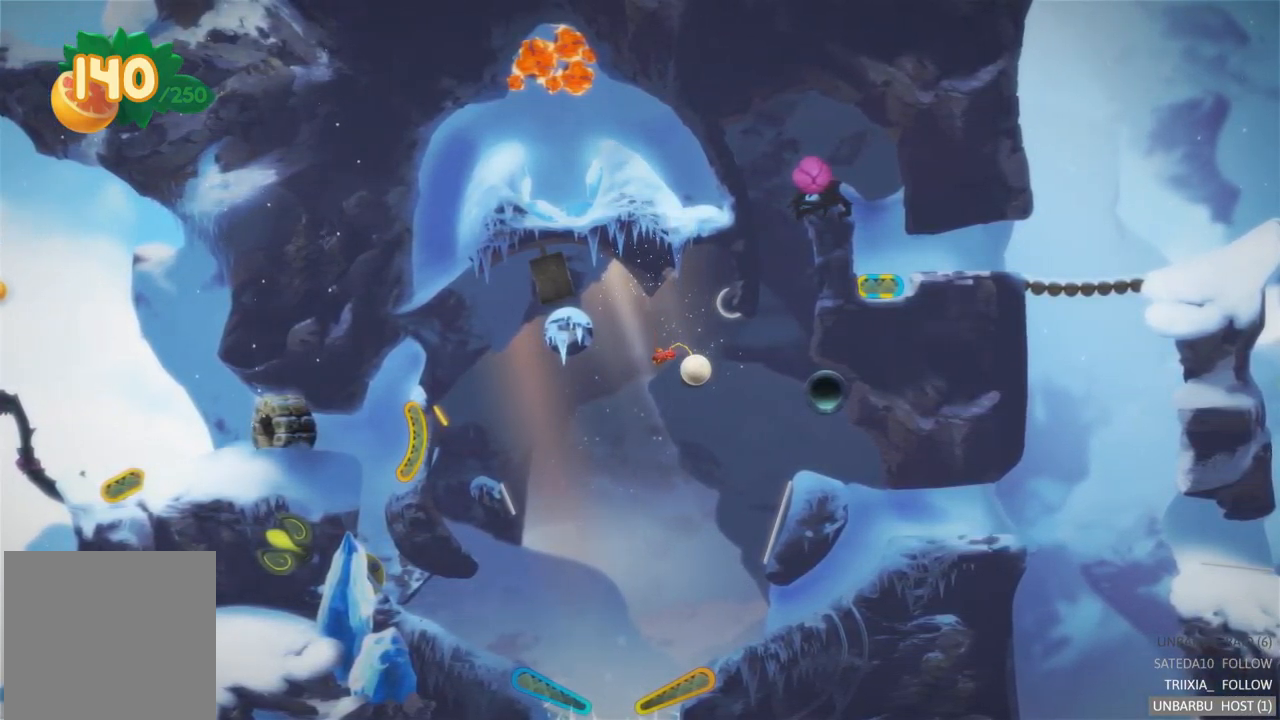
{"buttons": [], "left_stick": "center", "right_stick": "center", "events": []}
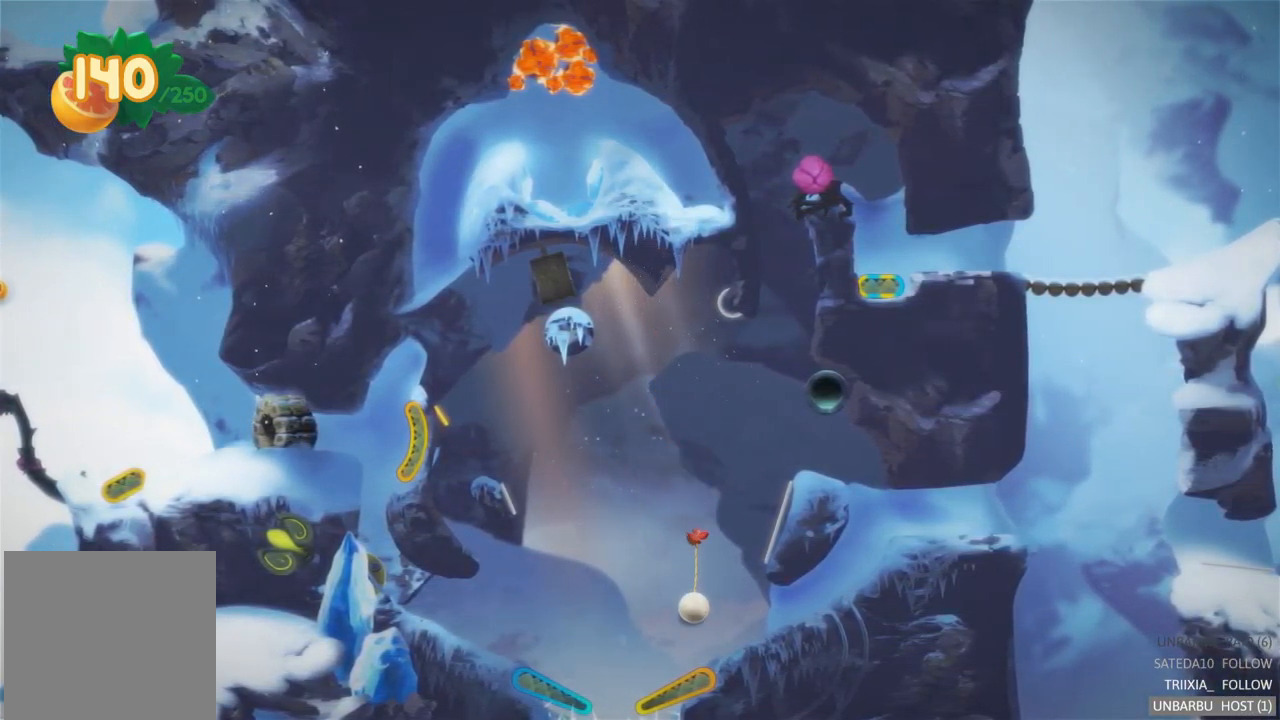
{"buttons": ["R2"], "left_stick": "center", "right_stick": "center", "events": [[284, "R2", "down"]]}
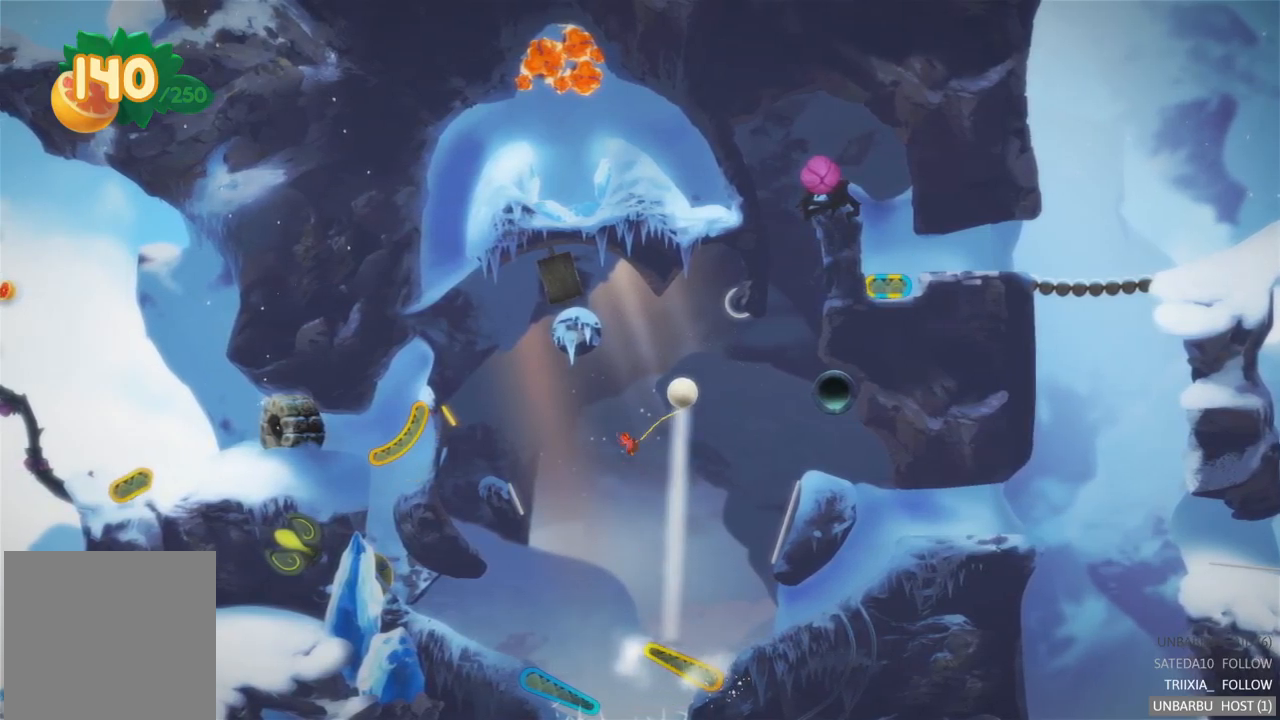
{"buttons": [], "left_stick": "center", "right_stick": "center", "events": [[167, "R2", "up"]]}
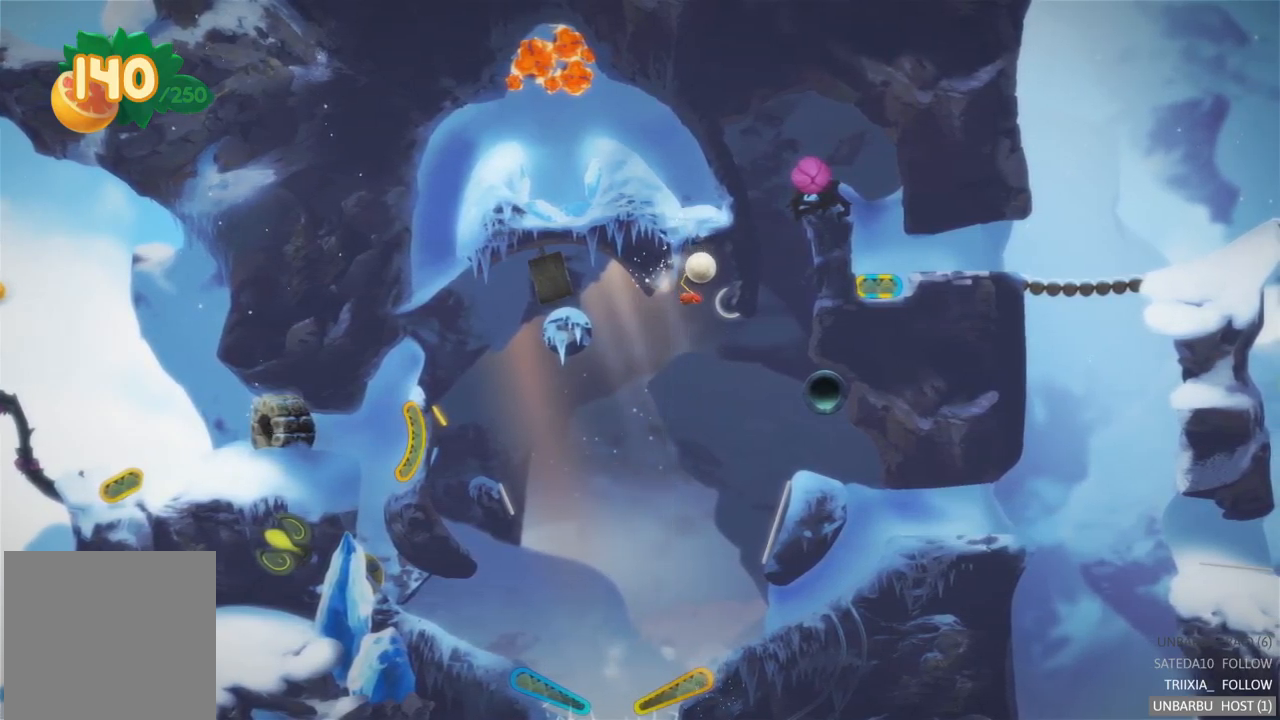
{"buttons": [], "left_stick": "center", "right_stick": "center", "events": []}
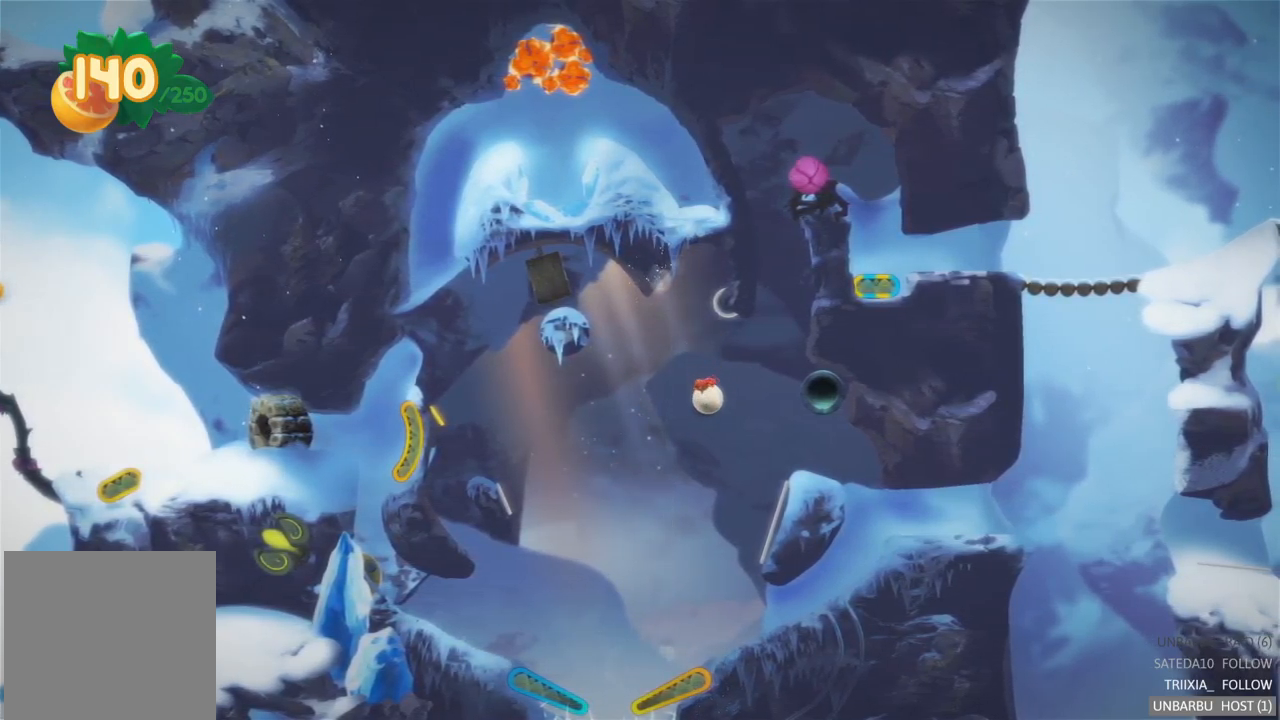
{"buttons": [], "left_stick": "center", "right_stick": "center", "events": []}
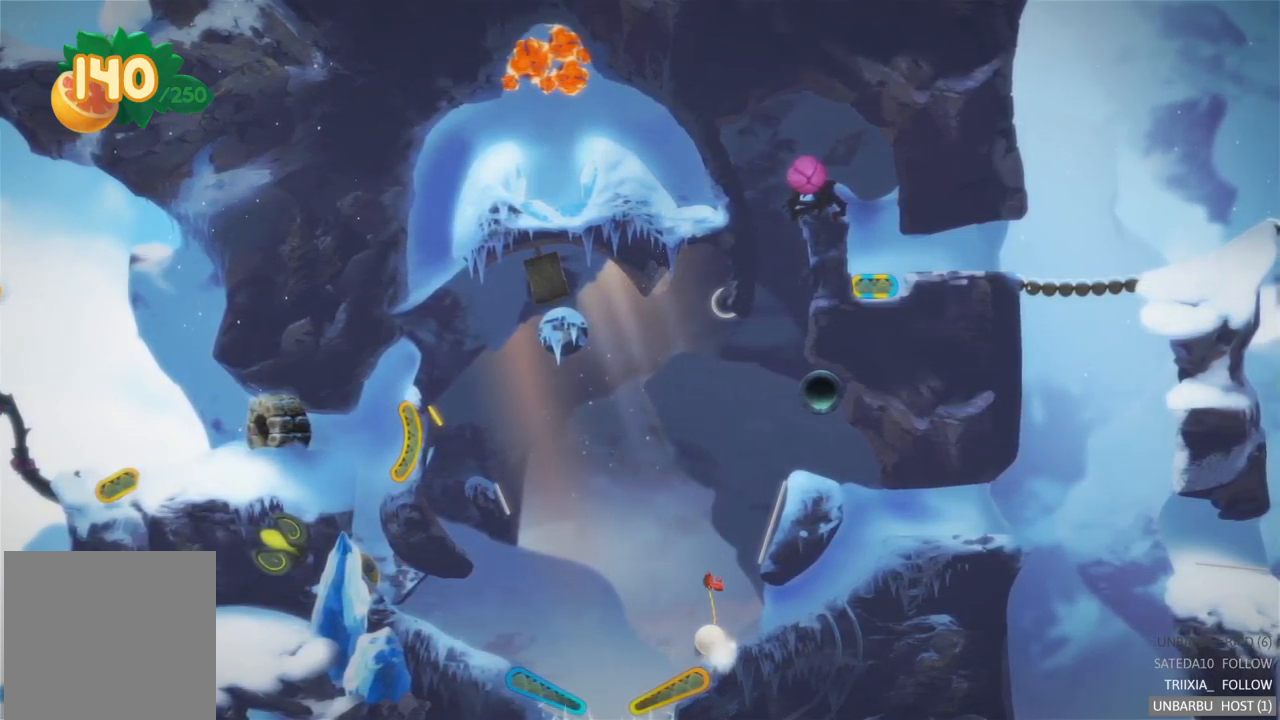
{"buttons": ["R2"], "left_stick": "center", "right_stick": "center", "events": [[350, "R2", "down"]]}
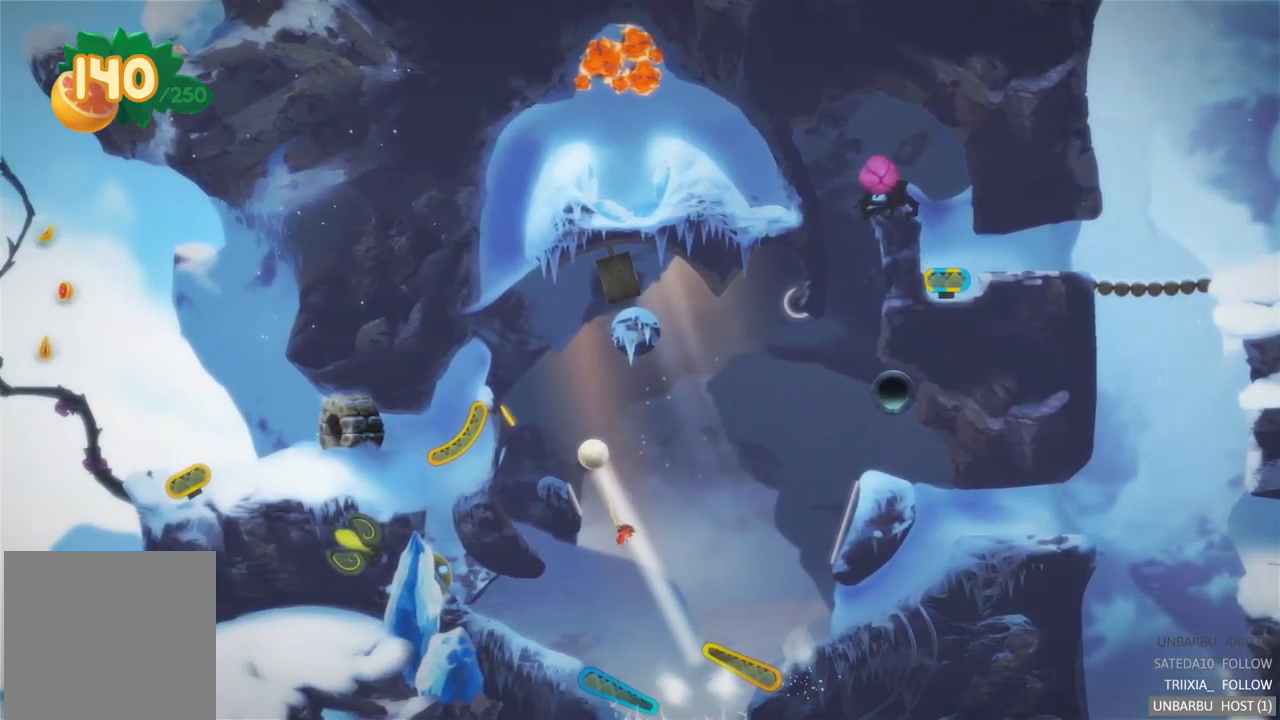
{"buttons": [], "left_stick": "center", "right_stick": "center", "events": [[334, "R2", "up"]]}
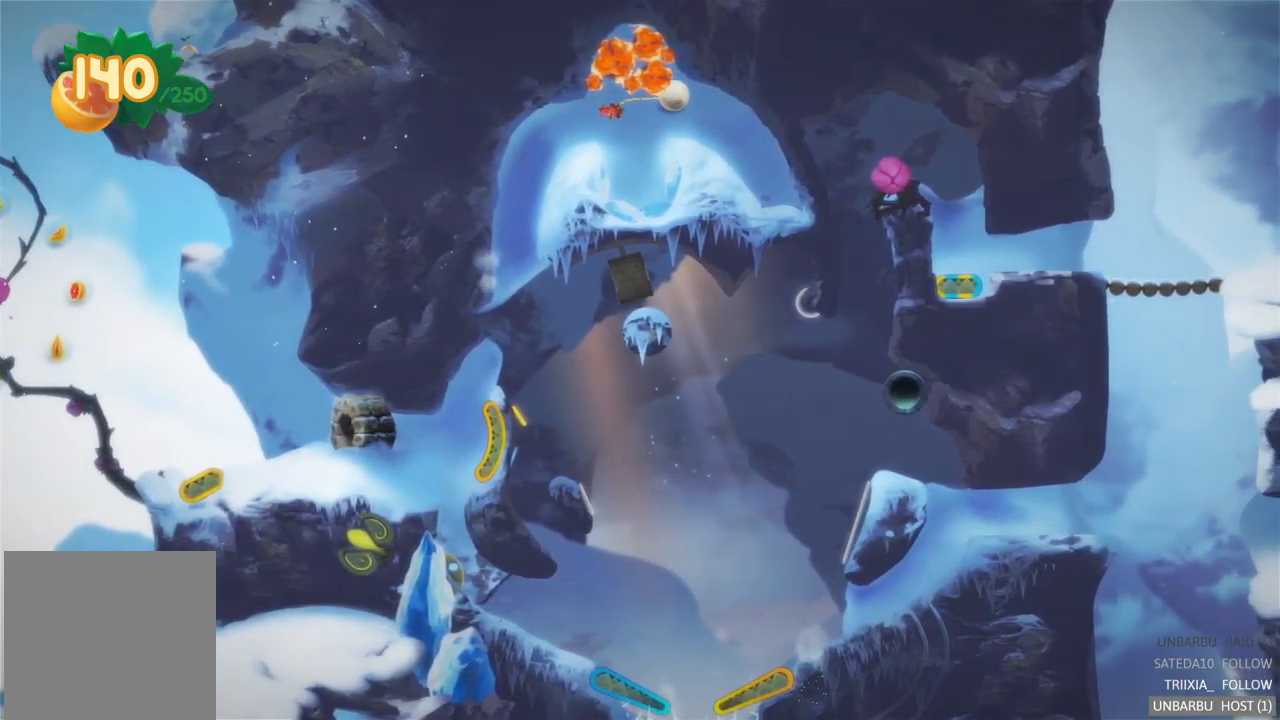
{"buttons": [], "left_stick": "center", "right_stick": "center", "events": []}
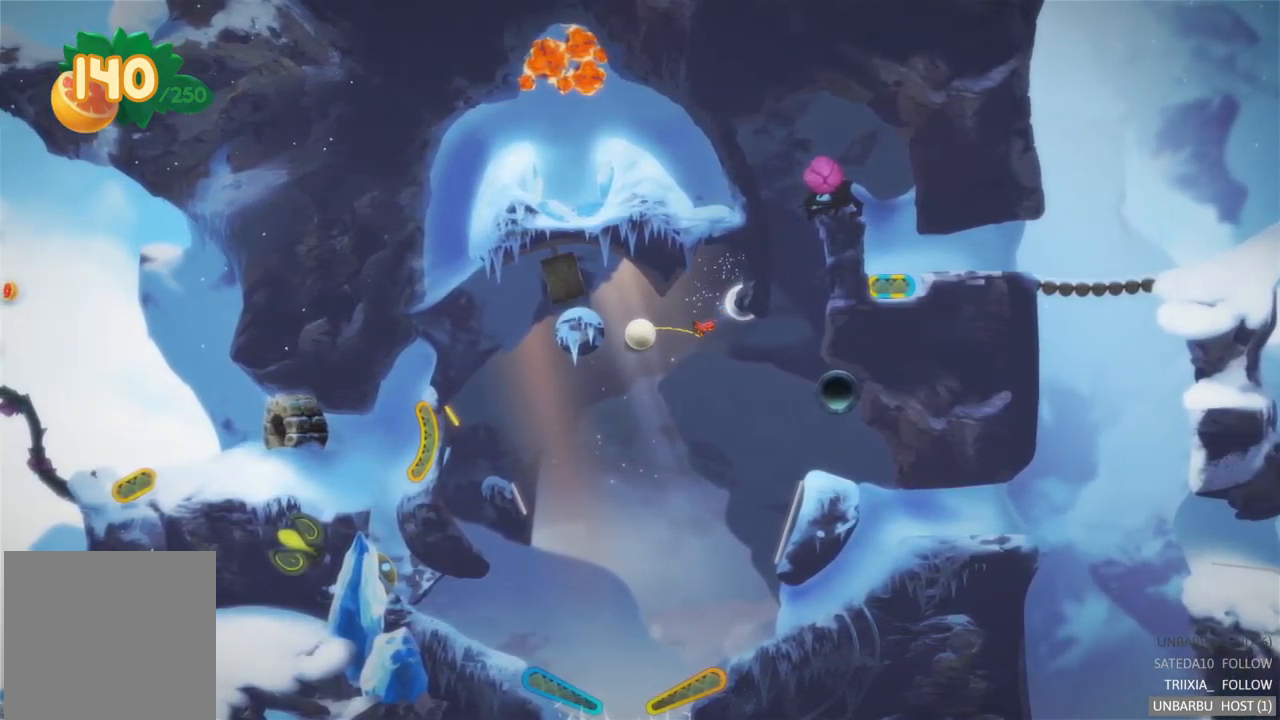
{"buttons": [], "left_stick": "center", "right_stick": "center", "events": []}
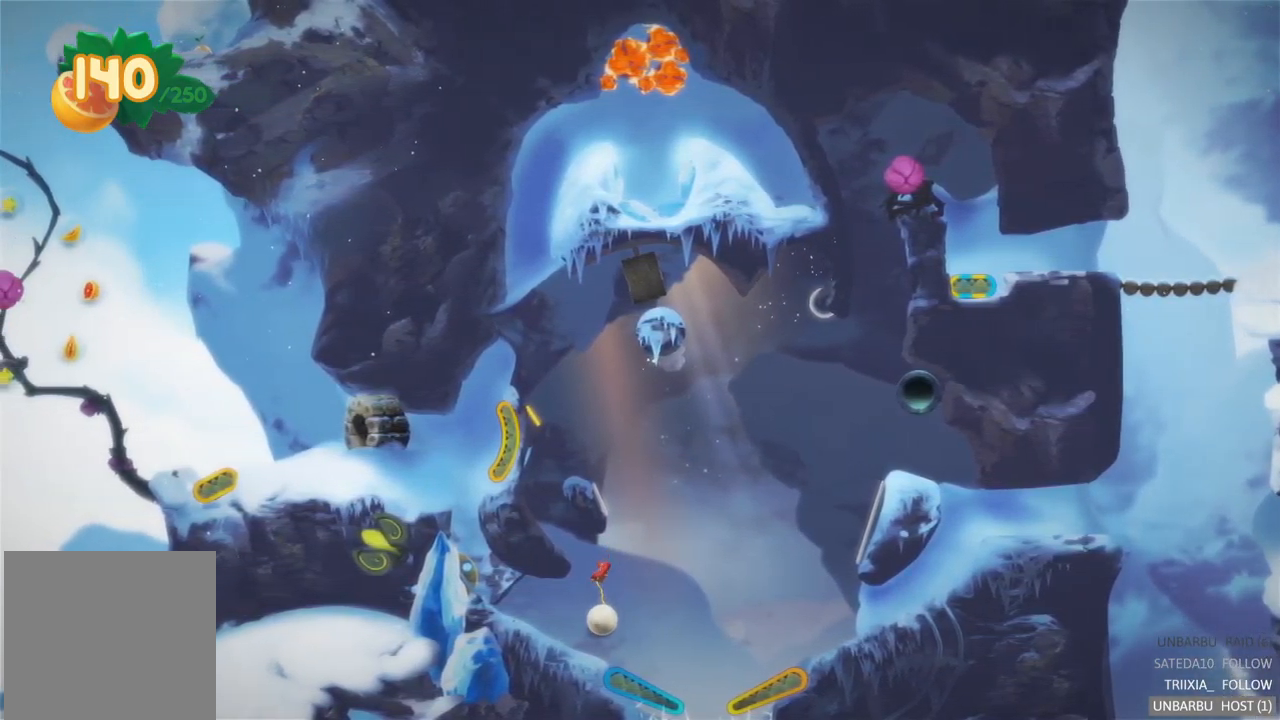
{"buttons": [], "left_stick": "center", "right_stick": "center", "events": []}
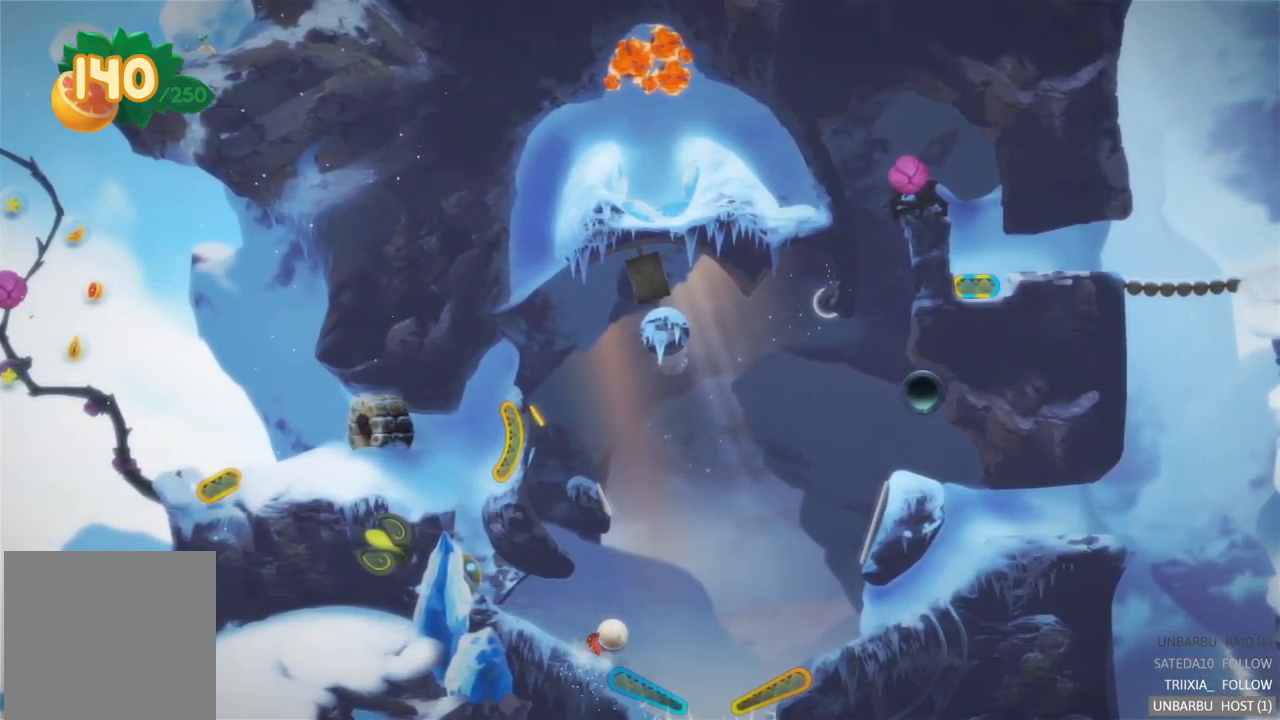
{"buttons": [], "left_stick": "right", "right_stick": "center", "events": [[384, "left_stick", "right"]]}
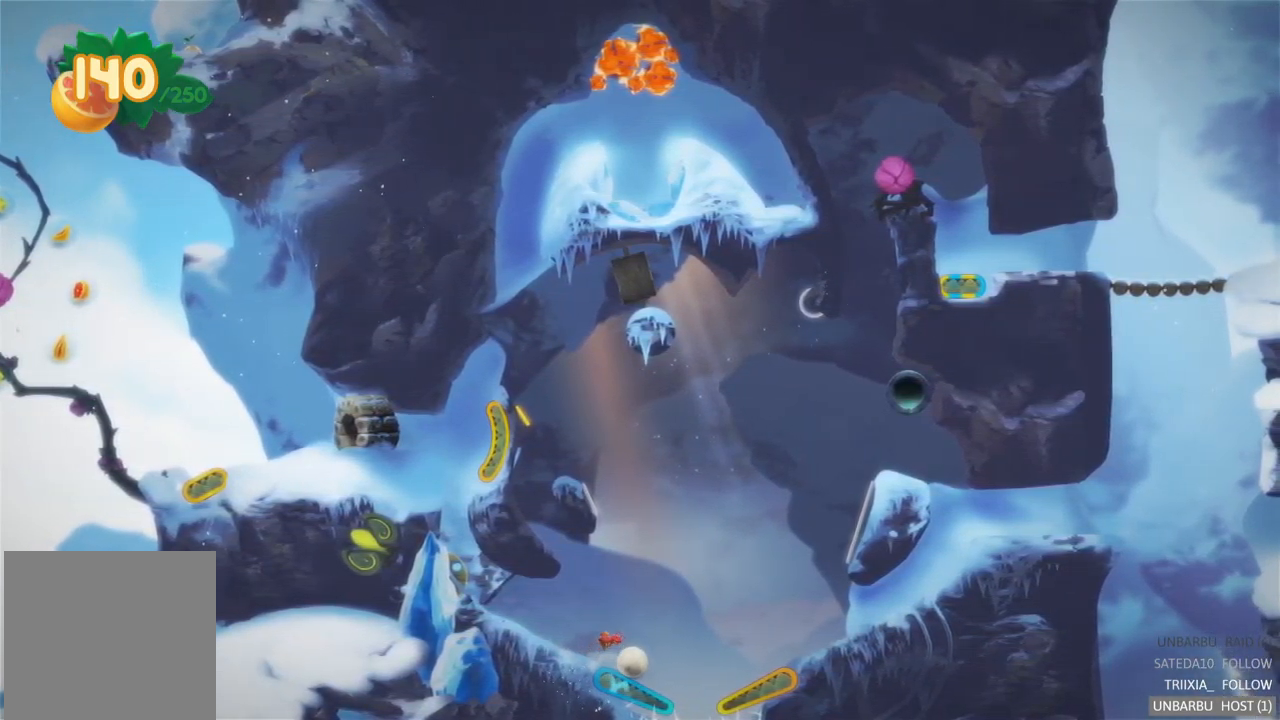
{"buttons": ["L2"], "left_stick": "center", "right_stick": "center", "events": [[150, "left_stick", "center"], [266, "L2", "down"]]}
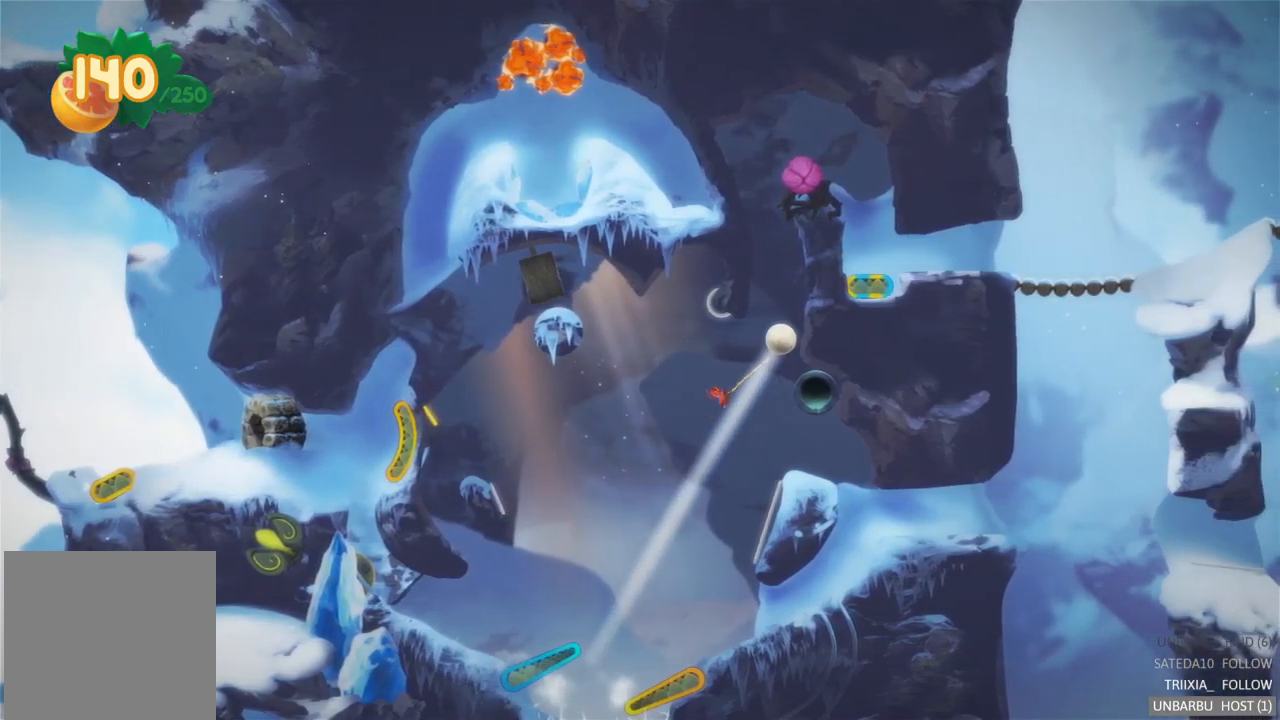
{"buttons": [], "left_stick": "right", "right_stick": "center", "events": [[200, "L2", "up"], [484, "left_stick", "right"]]}
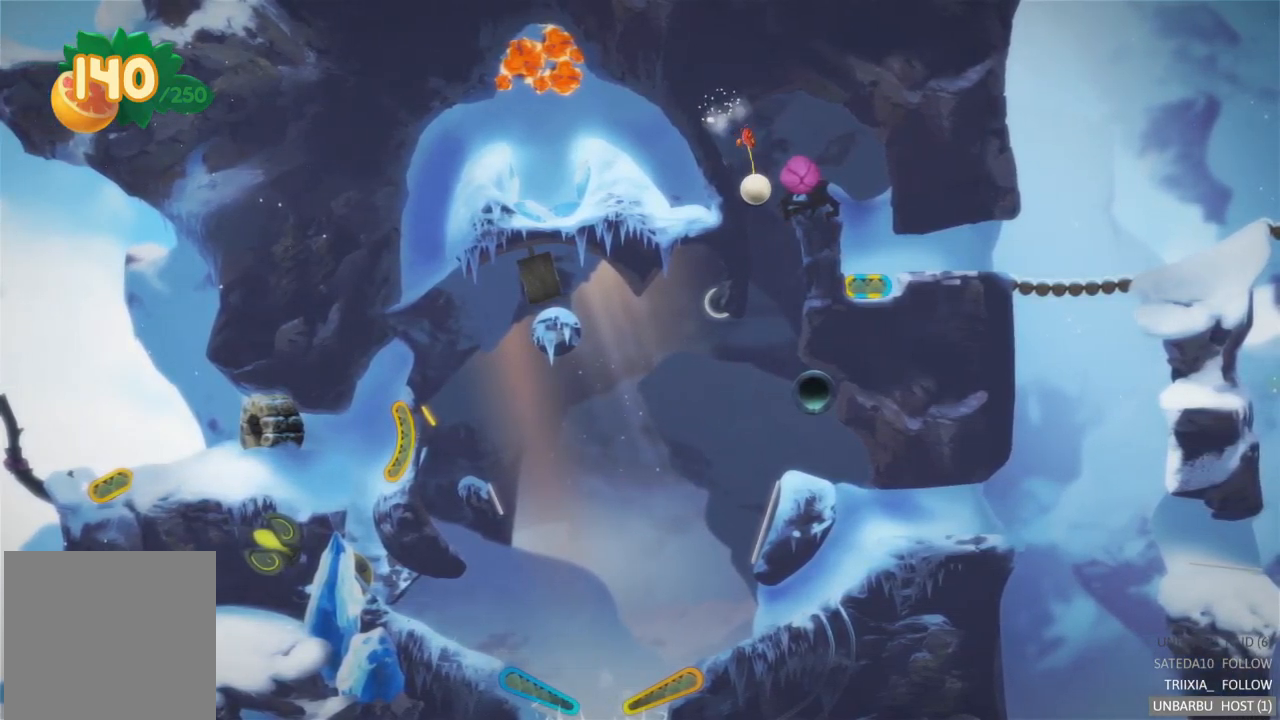
{"buttons": [], "left_stick": "right", "right_stick": "center", "events": [[167, "R2", "down"], [400, "R2", "up"]]}
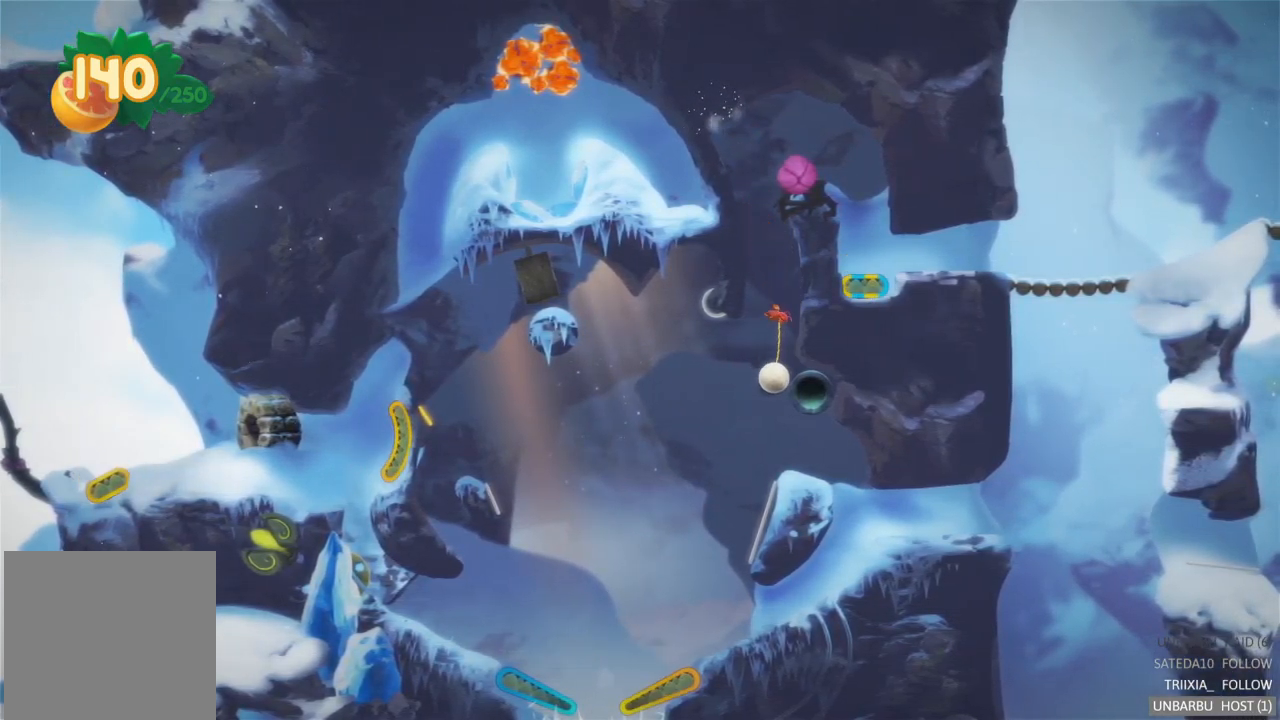
{"buttons": [], "left_stick": "center", "right_stick": "center", "events": [[50, "R2", "down"], [184, "left_stick", "center"], [234, "R2", "up"]]}
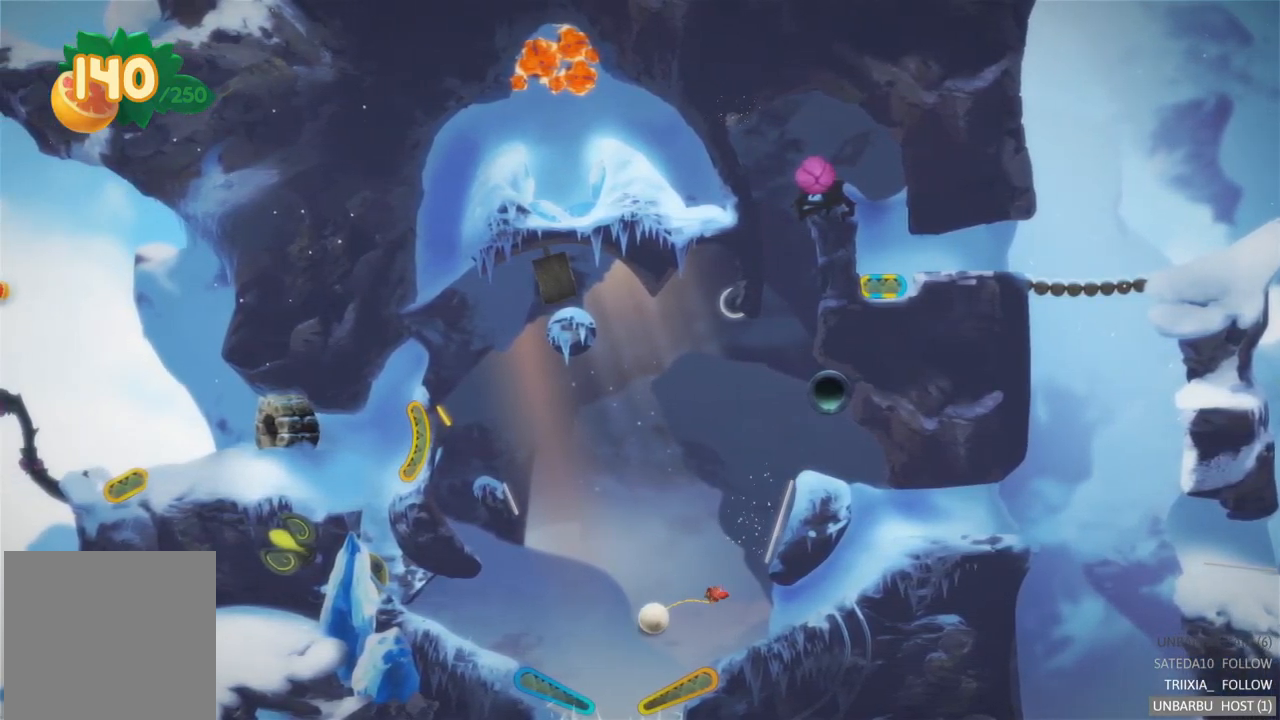
{"buttons": [], "left_stick": "left", "right_stick": "center", "events": [[150, "left_stick", "left"], [200, "R2", "down"], [434, "R2", "up"]]}